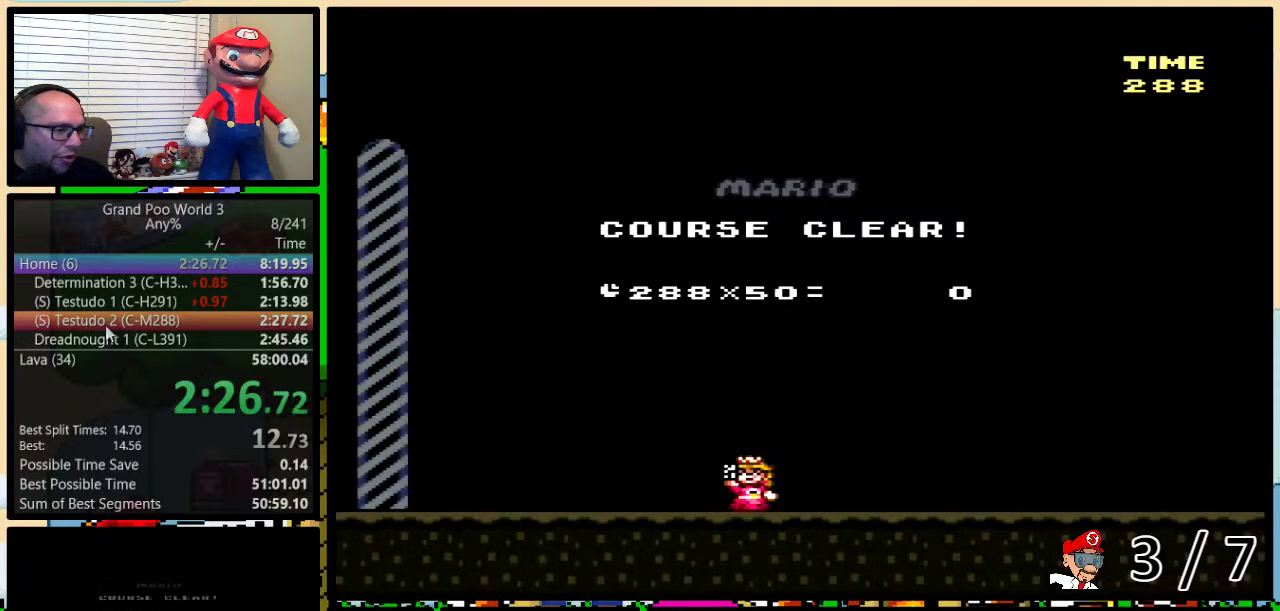
Gameplay with a controller (Nintendo layout); each line is a JSON object with the inputs held at the frame after it. "events" lists button and stick changes between this image and that frame as [ms after this image, input, new state], when the widget could be followed in between. Not read: L3 R3.
{"buttons": ["Y"], "events": [[117, "Y", "down"]]}
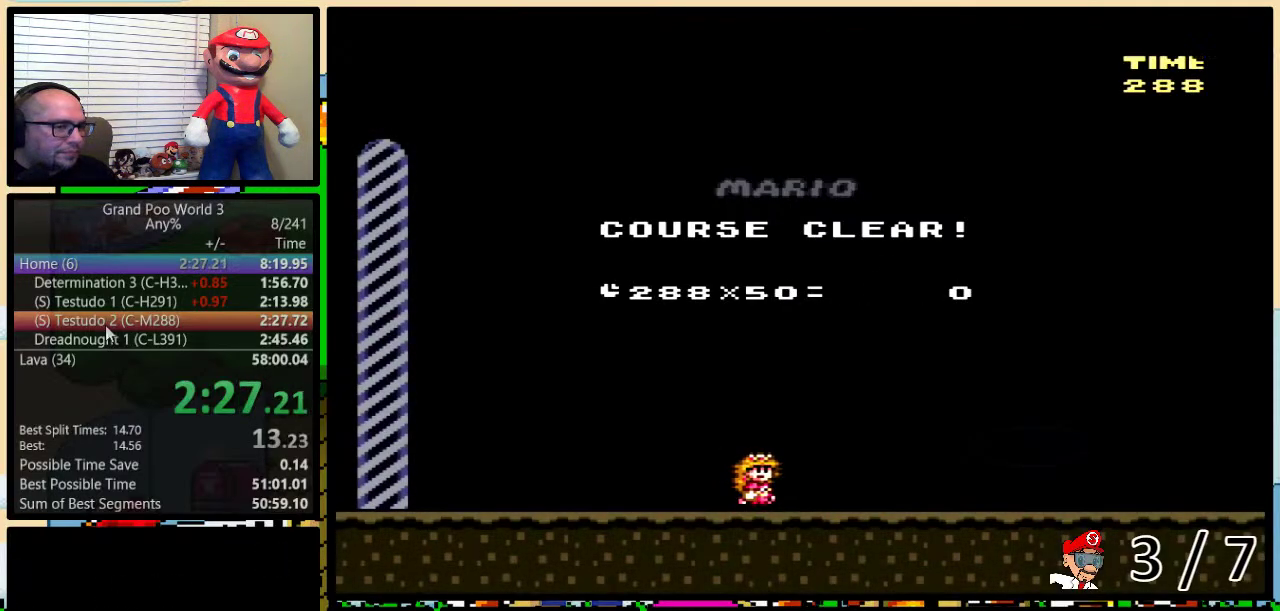
{"buttons": ["Y"], "events": []}
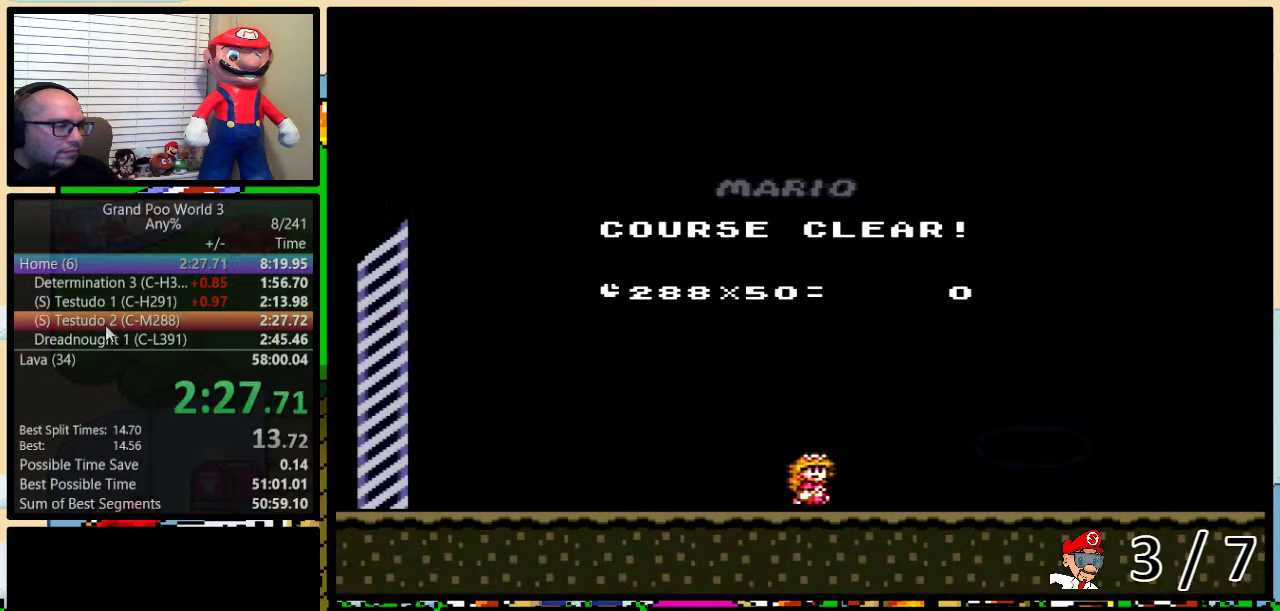
{"buttons": ["Y"], "events": []}
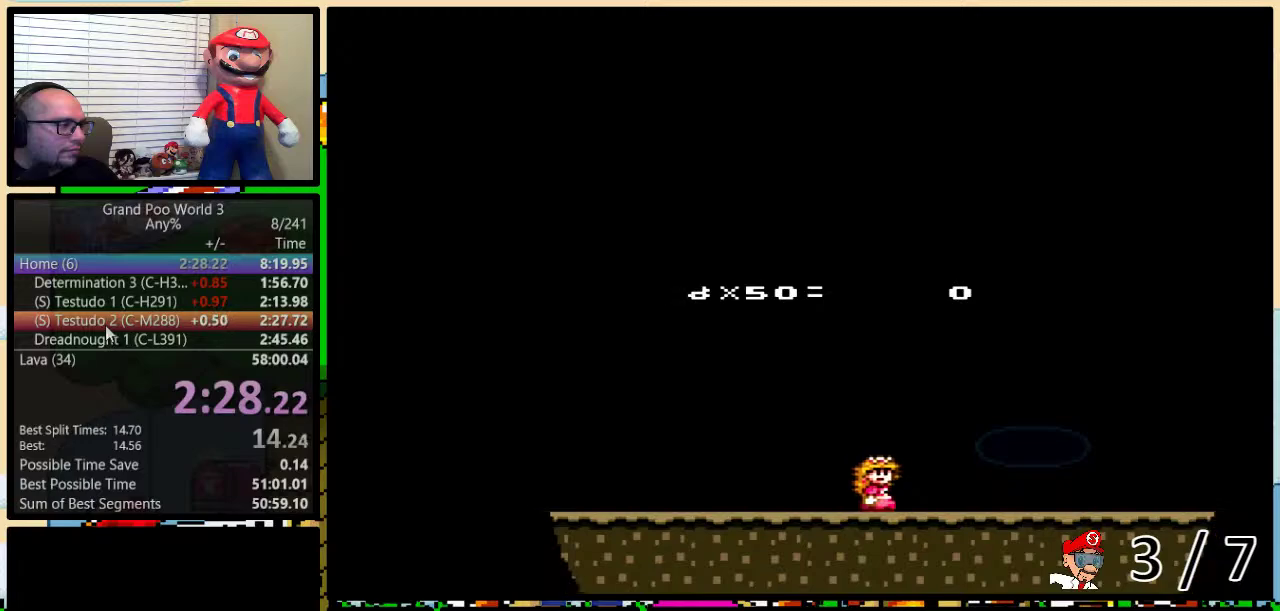
{"buttons": ["Y"], "events": []}
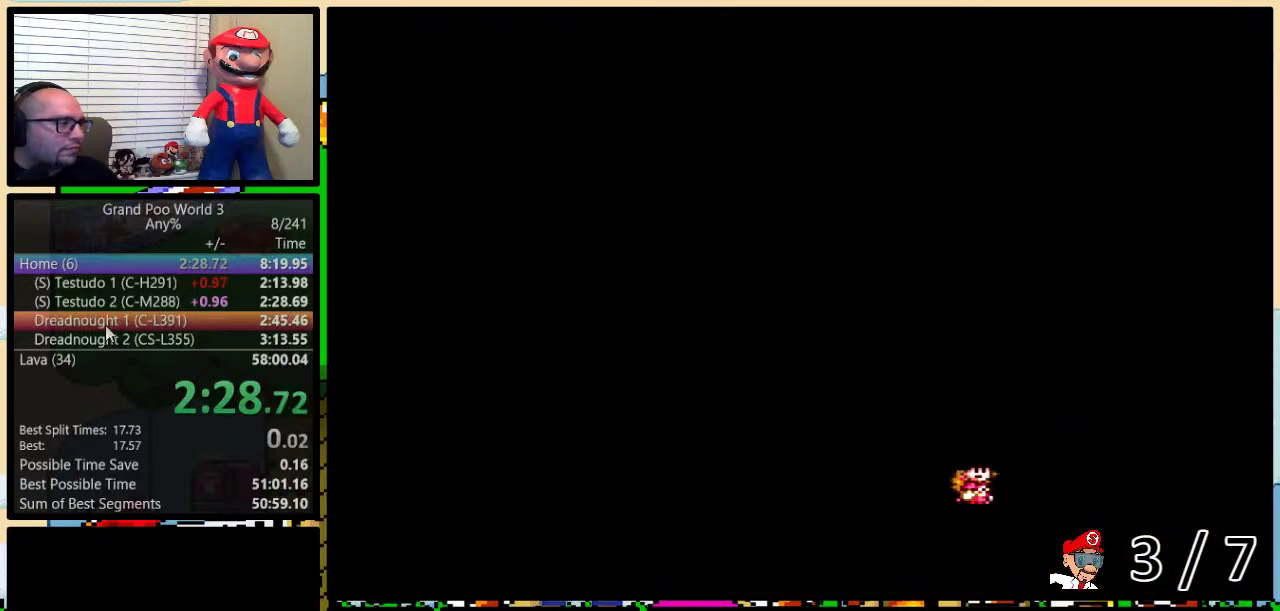
{"buttons": [], "events": [[150, "Y", "up"]]}
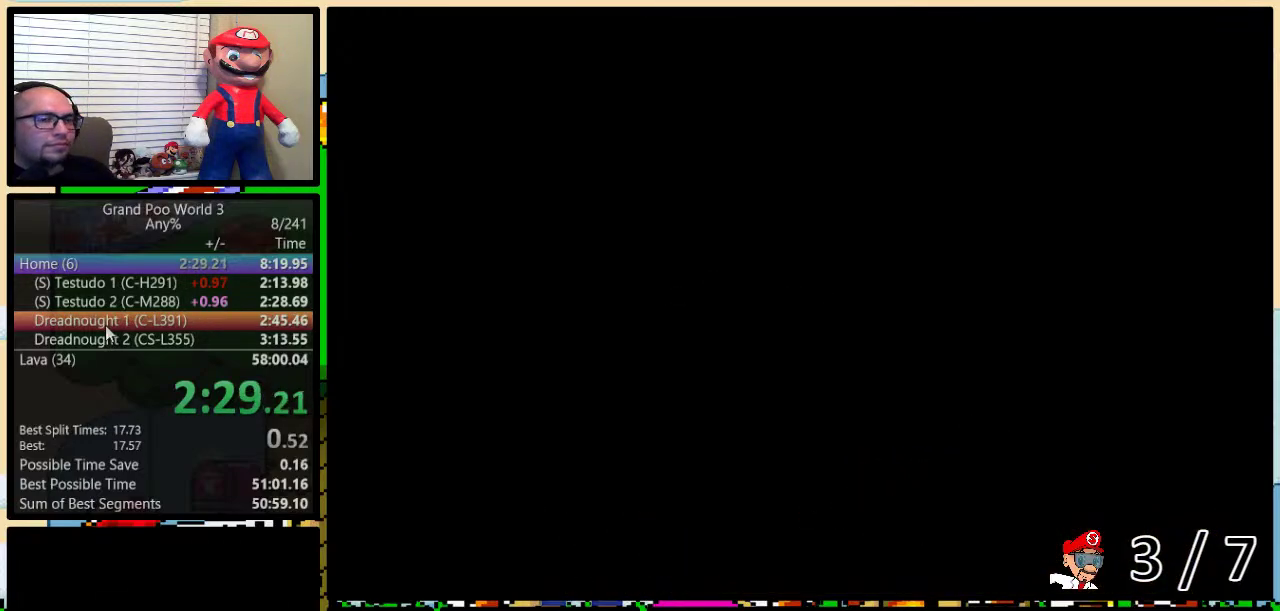
{"buttons": [], "events": []}
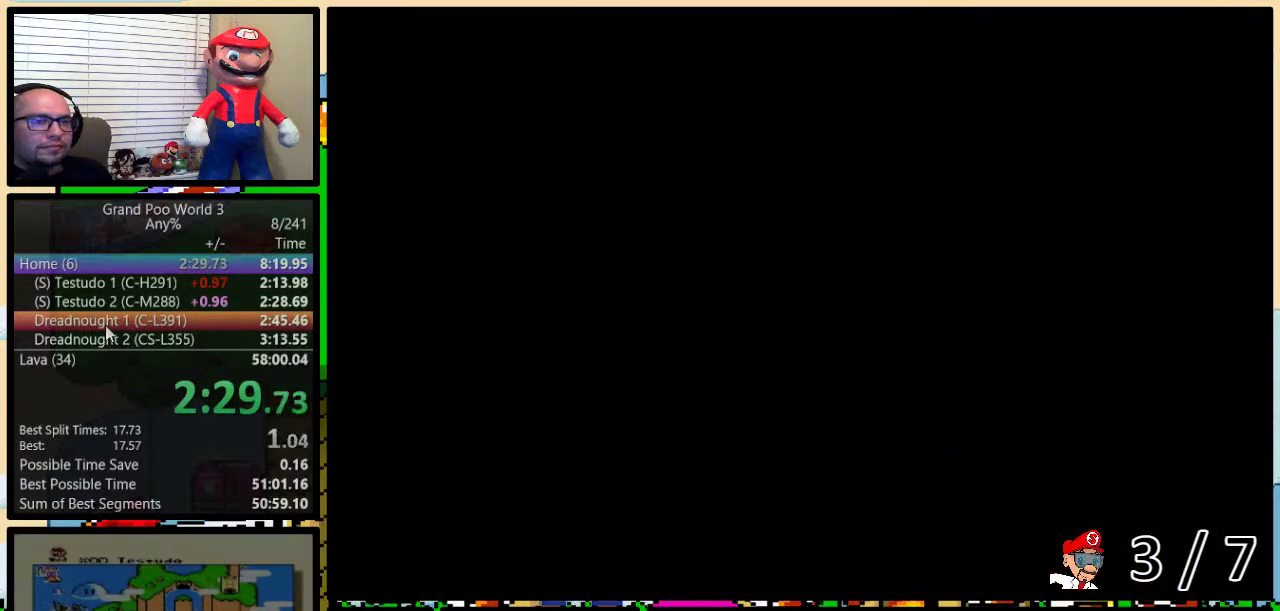
{"buttons": [], "events": []}
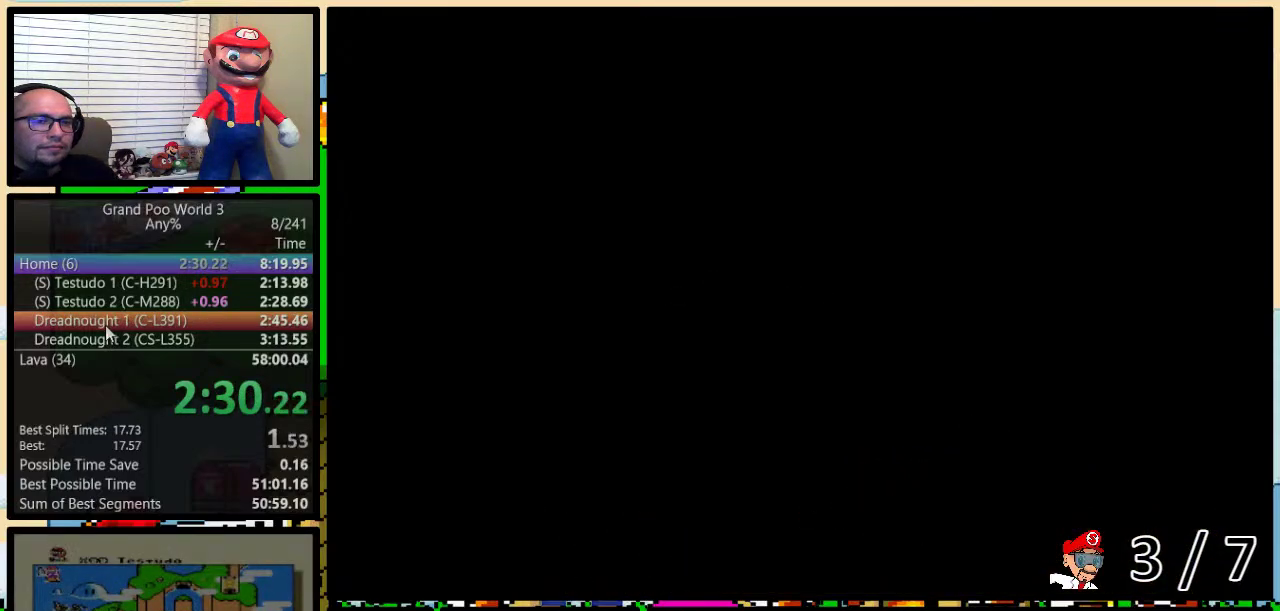
{"buttons": [], "events": []}
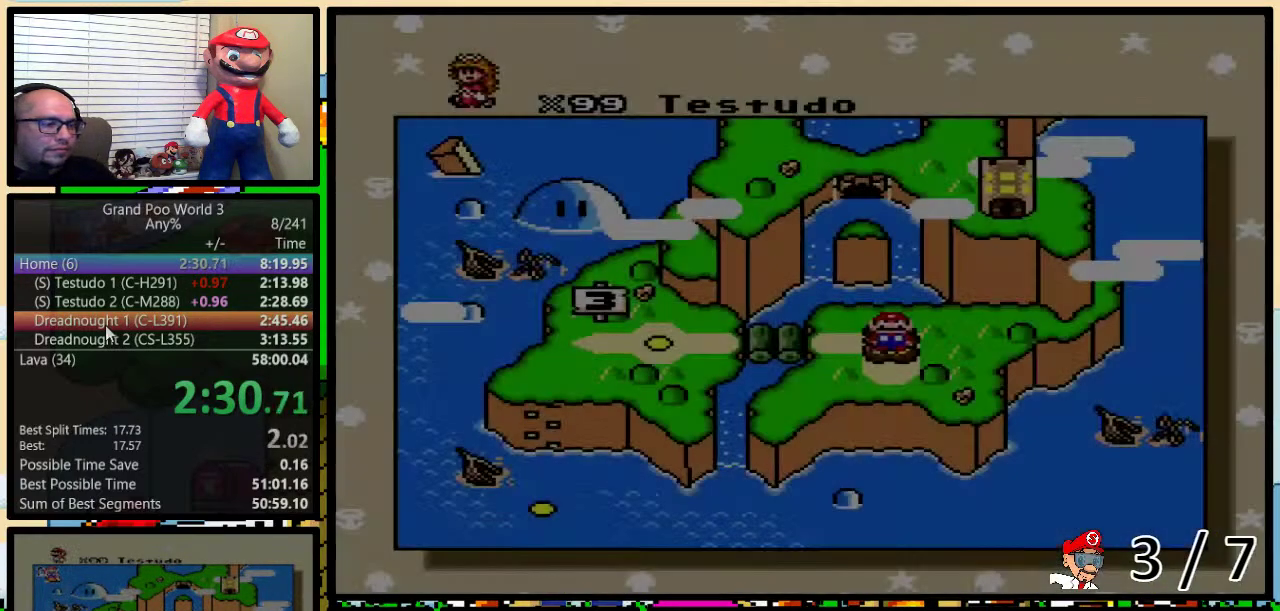
{"buttons": [], "events": []}
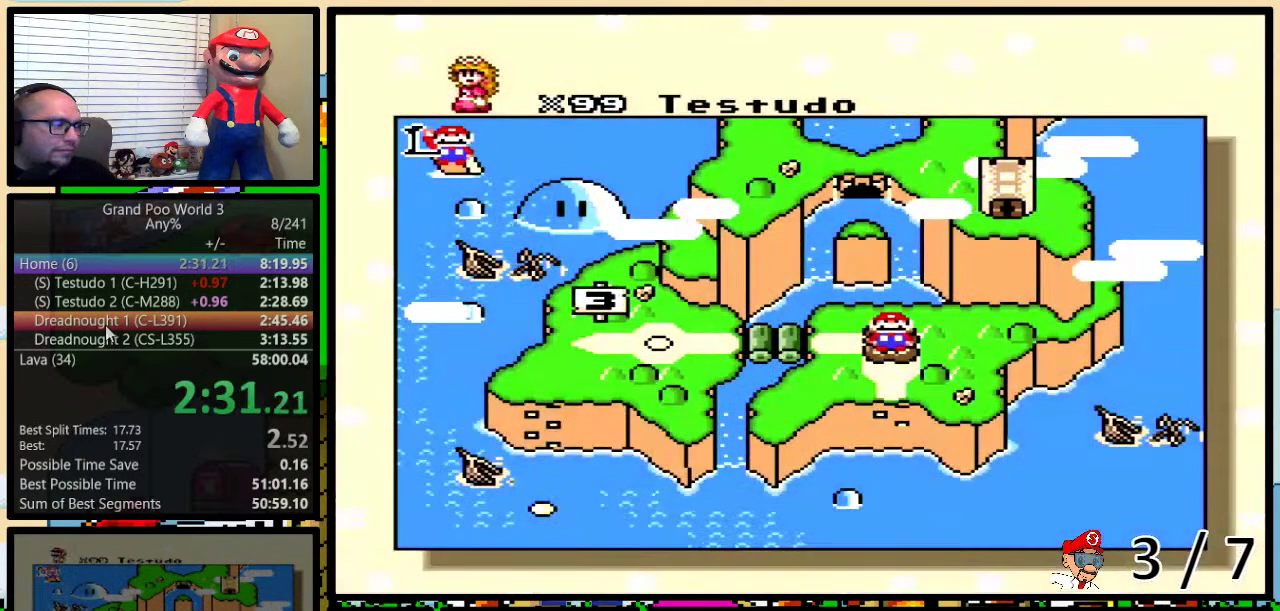
{"buttons": ["DPAD_DOWN"], "events": [[434, "DPAD_DOWN", "down"]]}
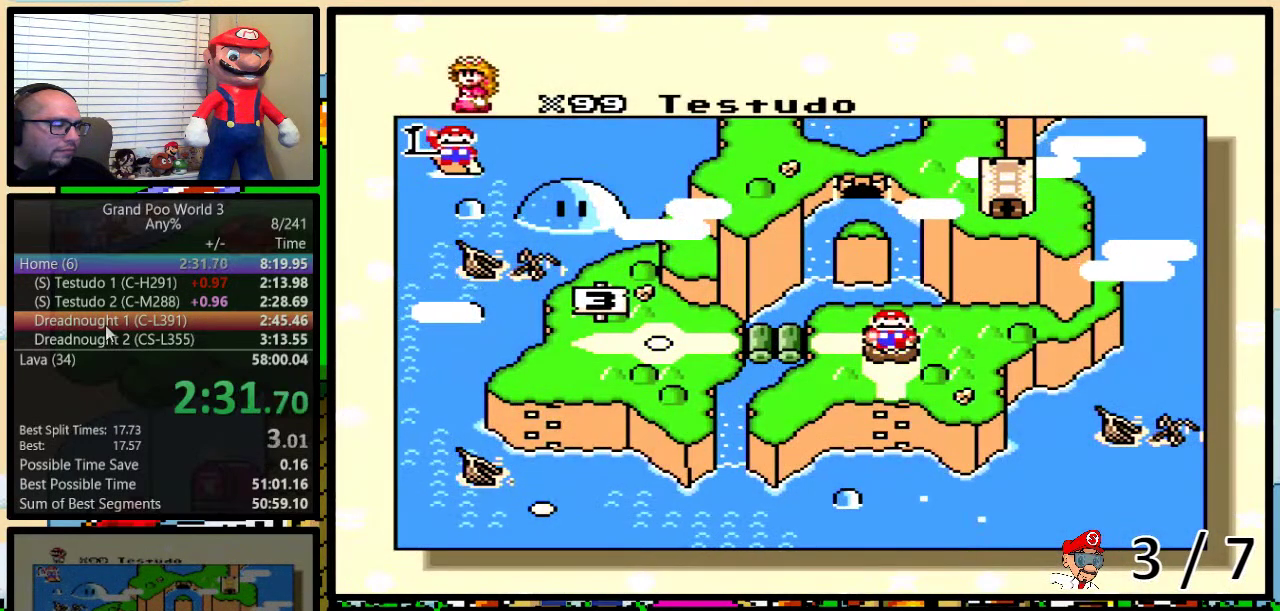
{"buttons": [], "events": [[17, "DPAD_DOWN", "up"], [100, "DPAD_DOWN", "down"], [167, "DPAD_DOWN", "up"], [384, "DPAD_DOWN", "down"], [451, "DPAD_DOWN", "up"]]}
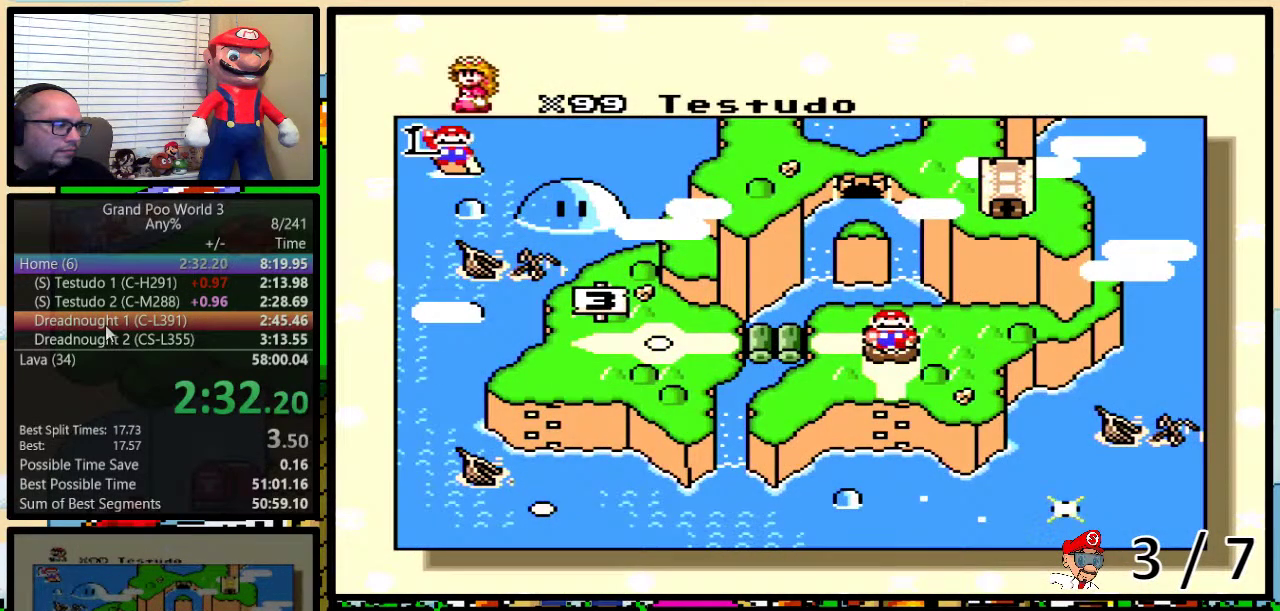
{"buttons": [], "events": [[16, "DPAD_DOWN", "down"], [67, "DPAD_DOWN", "up"], [133, "DPAD_DOWN", "down"], [200, "DPAD_DOWN", "up"], [267, "DPAD_DOWN", "down"], [350, "DPAD_DOWN", "up"]]}
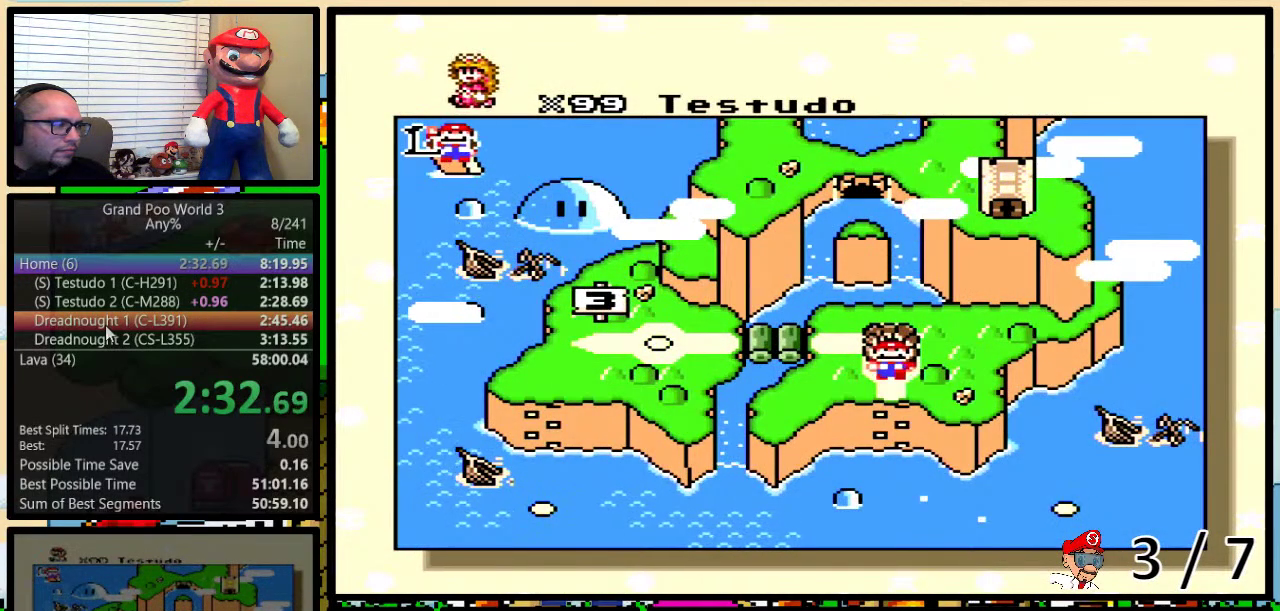
{"buttons": [], "events": []}
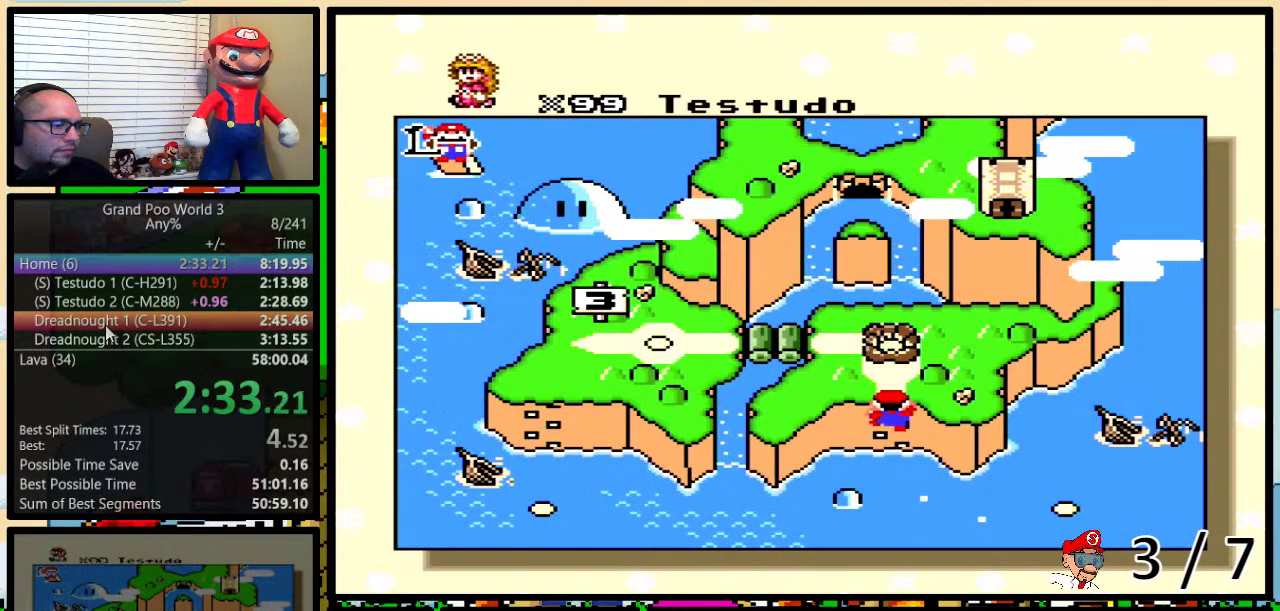
{"buttons": [], "events": []}
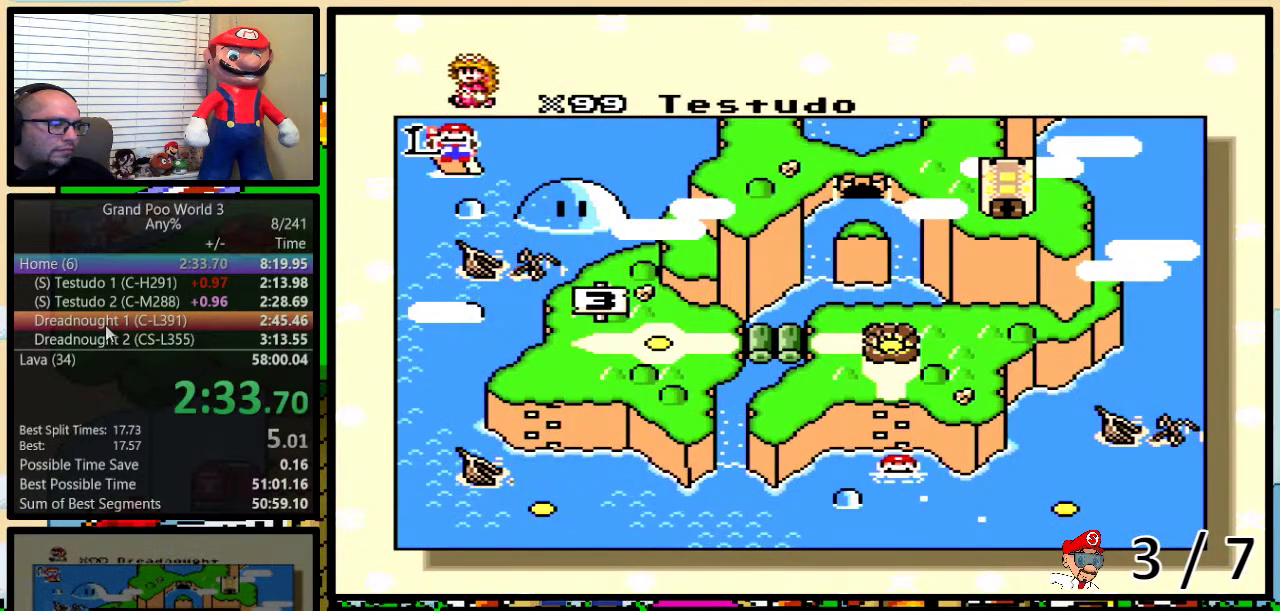
{"buttons": ["X"], "events": [[100, "B", "down"], [117, "X", "down"], [150, "B", "up"], [217, "B", "down"], [217, "X", "up"], [251, "A", "down"], [284, "B", "up"], [317, "A", "up"], [317, "X", "down"], [334, "B", "down"], [401, "X", "up"], [434, "A", "down"], [501, "A", "up"], [501, "B", "up"], [501, "X", "down"]]}
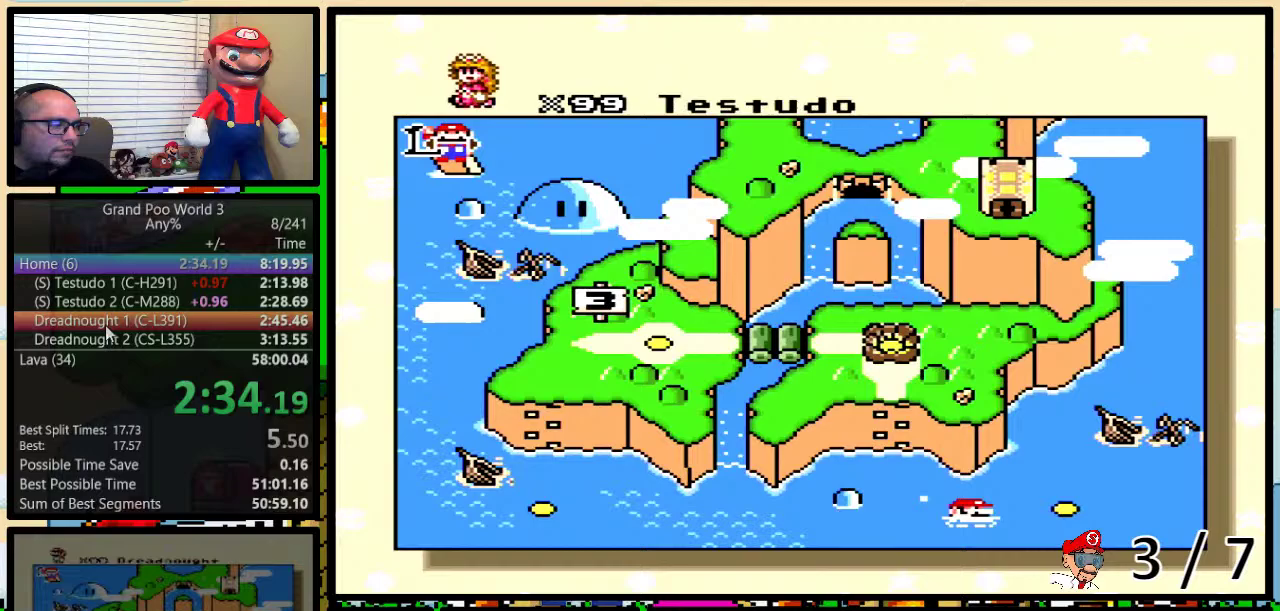
{"buttons": ["A", "B", "Y"], "events": [[50, "B", "down"], [50, "Y", "down"], [83, "B", "up"], [83, "X", "up"], [117, "A", "down"], [117, "Y", "up"], [150, "B", "down"], [150, "Y", "down"], [183, "A", "up"], [183, "X", "down"], [217, "B", "up"], [217, "Y", "up"], [267, "B", "down"], [267, "X", "up"], [267, "Y", "down"], [300, "A", "down"], [300, "B", "up"], [300, "Y", "up"], [333, "X", "down"], [367, "A", "up"], [367, "B", "down"], [367, "Y", "down"], [434, "B", "up"], [434, "Y", "up"], [467, "X", "up"], [484, "A", "down"], [484, "B", "down"], [484, "Y", "down"]]}
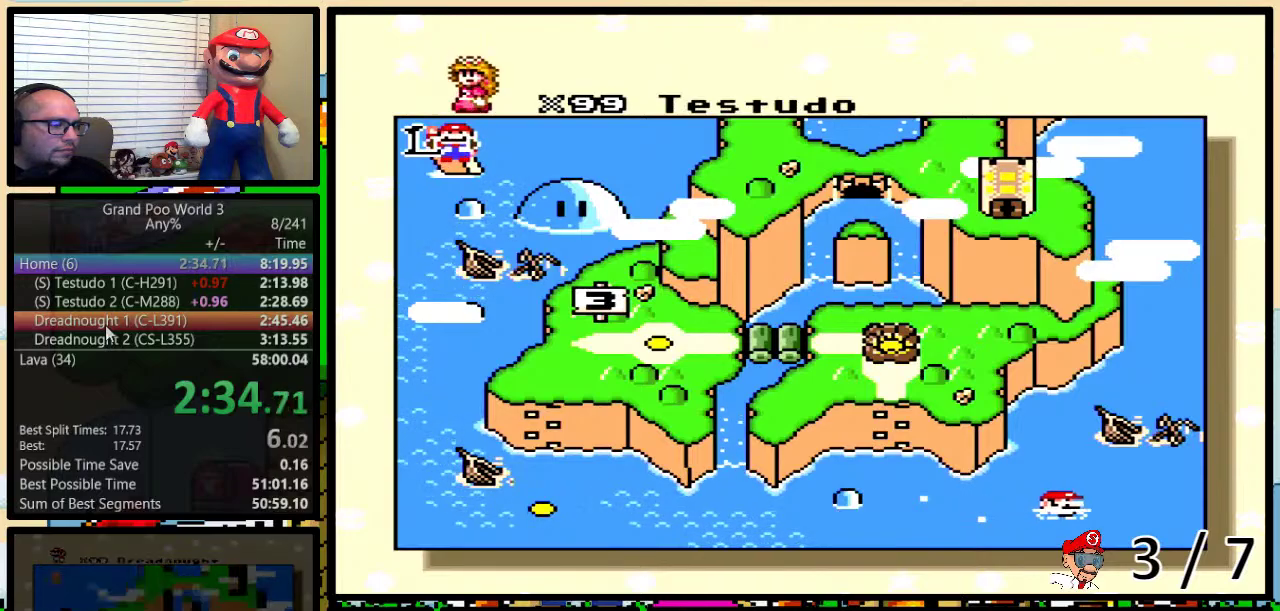
{"buttons": ["B", "X"], "events": [[17, "B", "up"], [17, "Y", "up"], [50, "A", "up"], [50, "X", "down"], [84, "B", "down"], [84, "Y", "down"], [150, "B", "up"], [150, "X", "up"], [150, "Y", "up"], [184, "A", "down"], [184, "B", "down"], [217, "A", "up"], [217, "Y", "down"], [251, "B", "up"], [251, "X", "down"], [251, "Y", "up"], [301, "B", "down"], [301, "Y", "down"], [334, "A", "down"], [334, "B", "up"], [334, "X", "up"], [334, "Y", "up"], [401, "A", "up"], [401, "B", "down"], [401, "X", "down"], [401, "Y", "down"], [467, "B", "up"], [467, "Y", "up"], [501, "B", "down"]]}
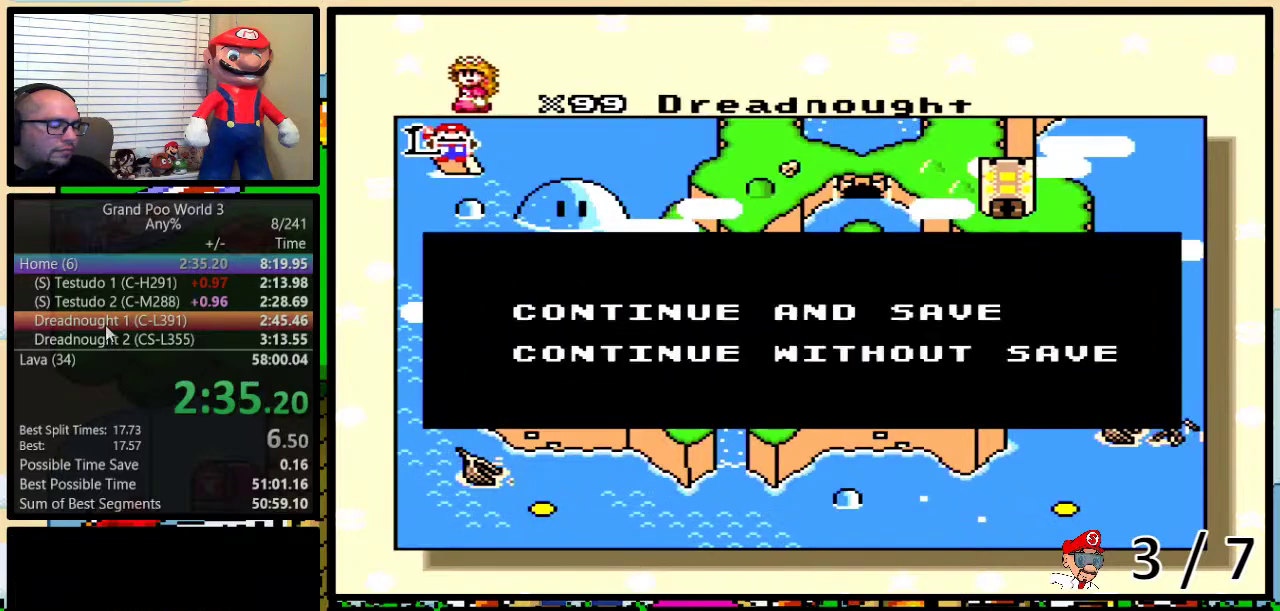
{"buttons": ["B", "X", "Y"], "events": [[33, "X", "up"], [50, "A", "down"], [83, "X", "down"], [117, "A", "up"], [150, "B", "up"], [217, "B", "down"], [233, "A", "down"], [300, "A", "up"], [300, "Y", "down"], [350, "B", "up"], [350, "Y", "up"], [417, "X", "up"], [450, "A", "down"], [467, "B", "down"], [467, "X", "down"], [500, "A", "up"], [500, "Y", "down"]]}
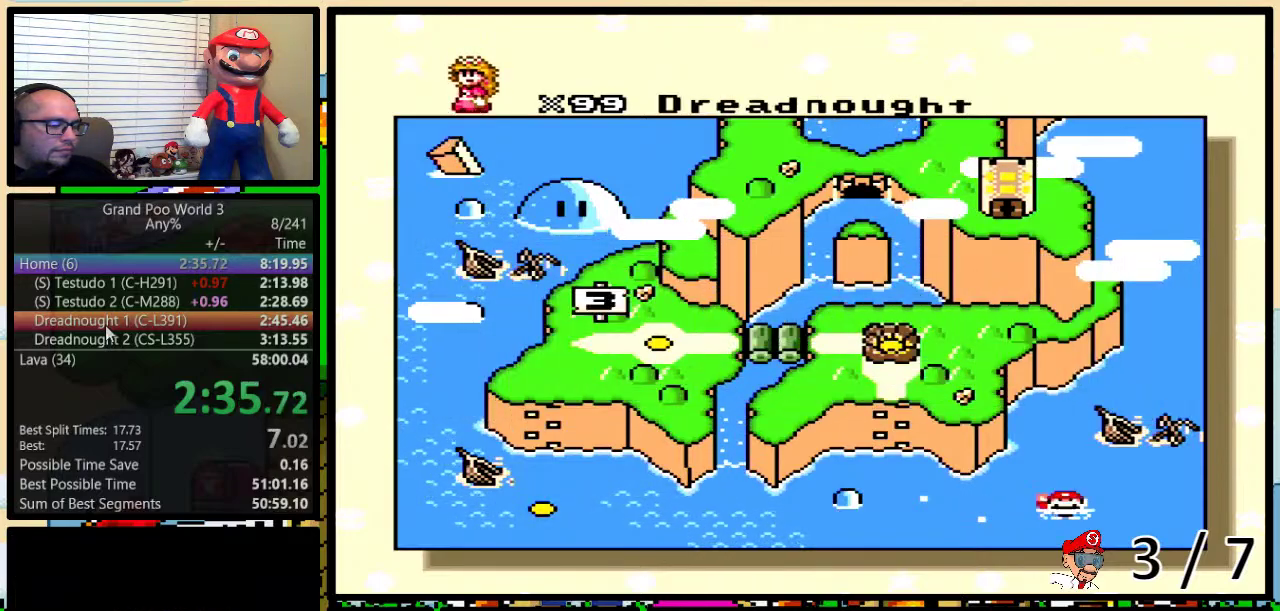
{"buttons": ["Y"], "events": [[34, "B", "up"], [100, "A", "down"], [100, "B", "down"], [100, "X", "up"], [167, "B", "up"], [167, "Y", "up"], [200, "A", "up"], [217, "X", "down"], [284, "X", "up"], [434, "Y", "down"]]}
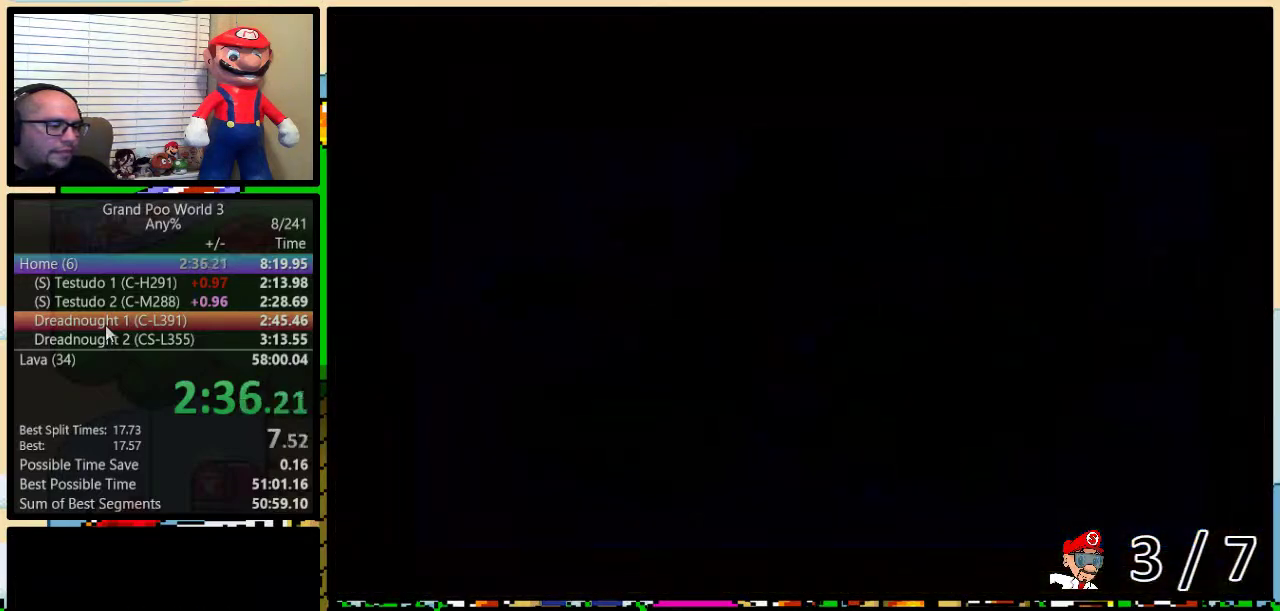
{"buttons": ["B", "Y"], "events": [[283, "B", "down"], [350, "B", "up"], [450, "B", "down"]]}
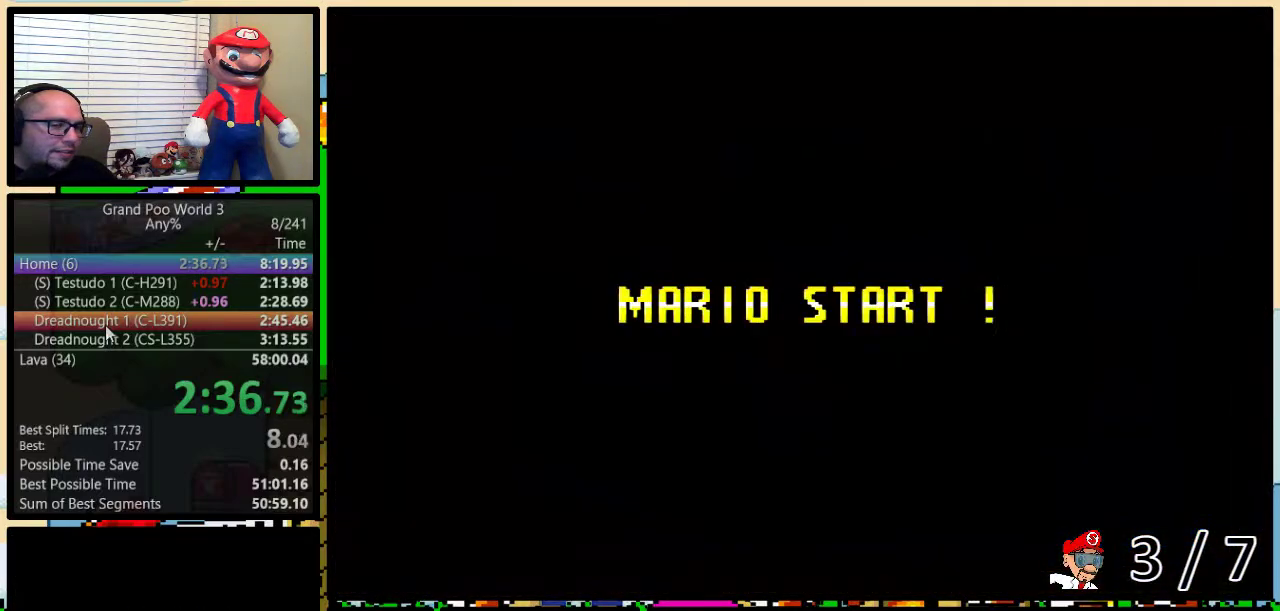
{"buttons": ["B", "Y"], "events": []}
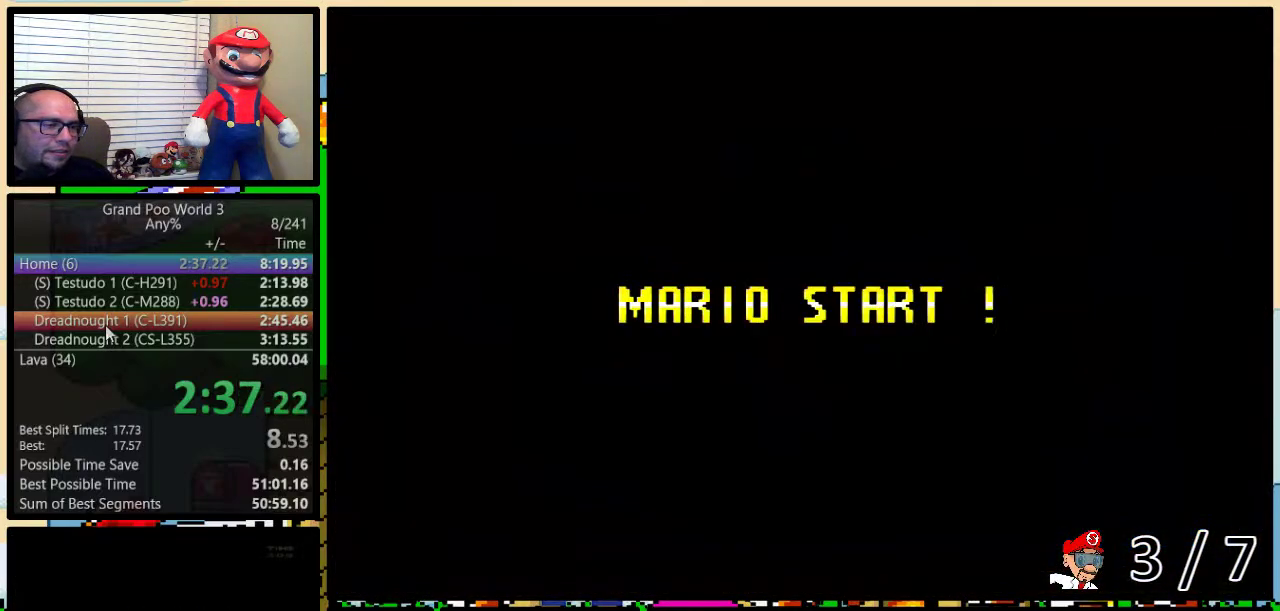
{"buttons": ["B", "Y", "DPAD_RIGHT"], "events": [[500, "DPAD_RIGHT", "down"]]}
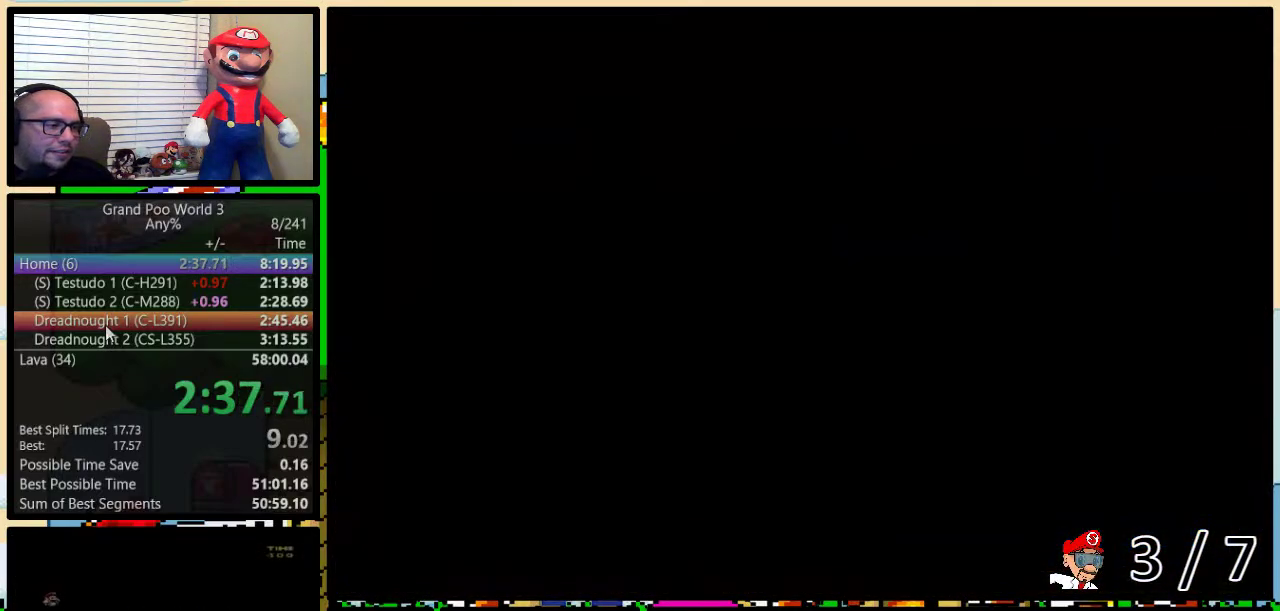
{"buttons": ["B", "Y", "DPAD_UP", "DPAD_RIGHT"], "events": [[17, "DPAD_UP", "down"]]}
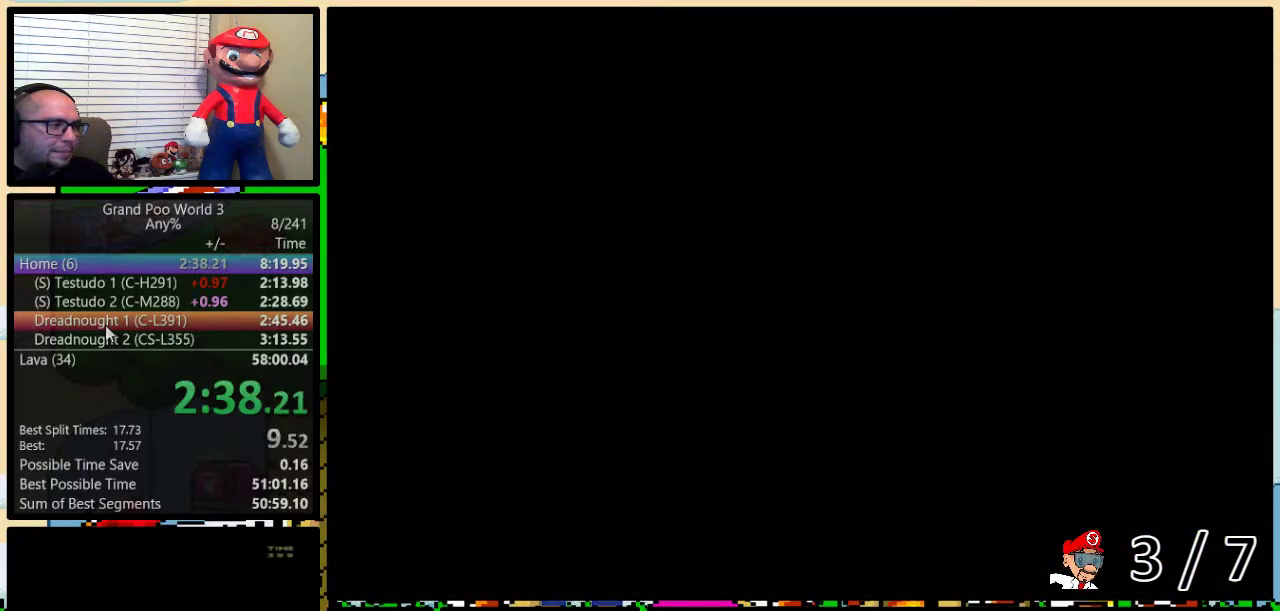
{"buttons": ["B", "Y", "DPAD_UP", "DPAD_RIGHT"], "events": []}
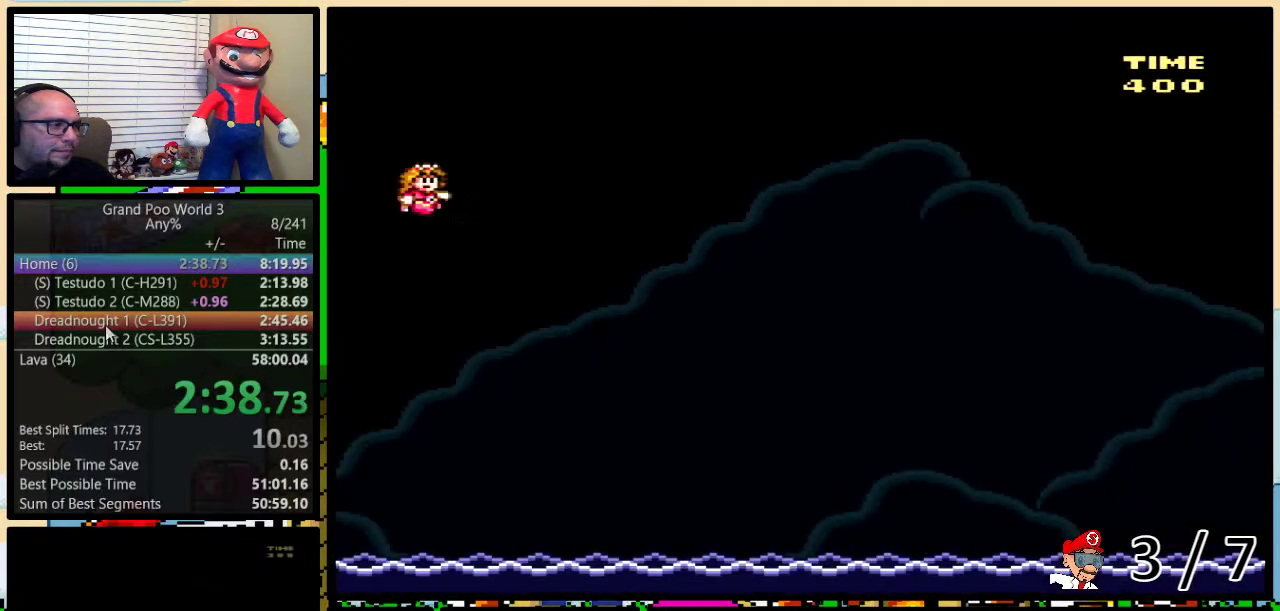
{"buttons": ["B", "Y", "DPAD_UP", "DPAD_RIGHT"], "events": []}
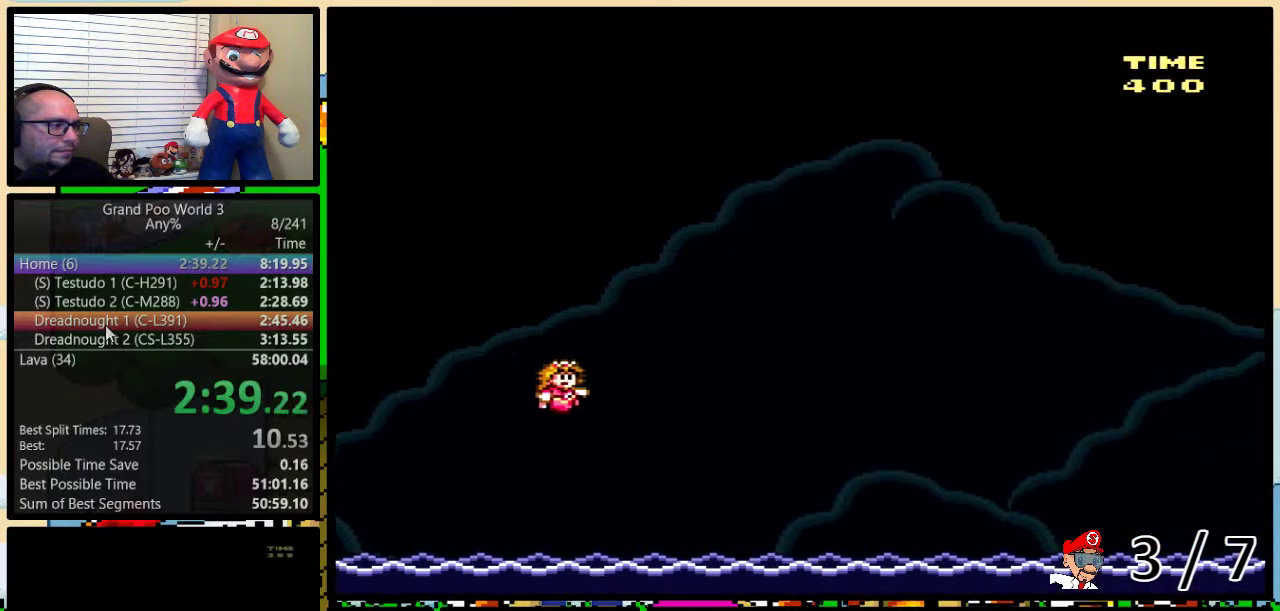
{"buttons": ["B", "Y", "DPAD_UP", "DPAD_RIGHT"], "events": [[233, "B", "up"], [300, "B", "down"]]}
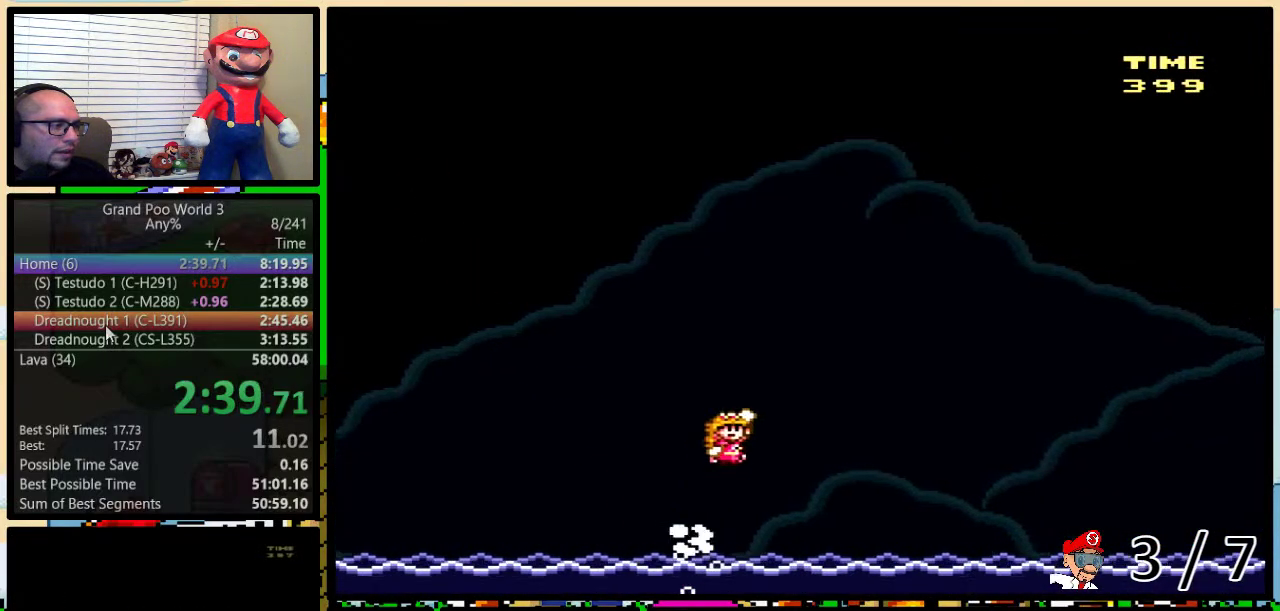
{"buttons": ["B", "Y", "DPAD_UP", "DPAD_RIGHT"], "events": []}
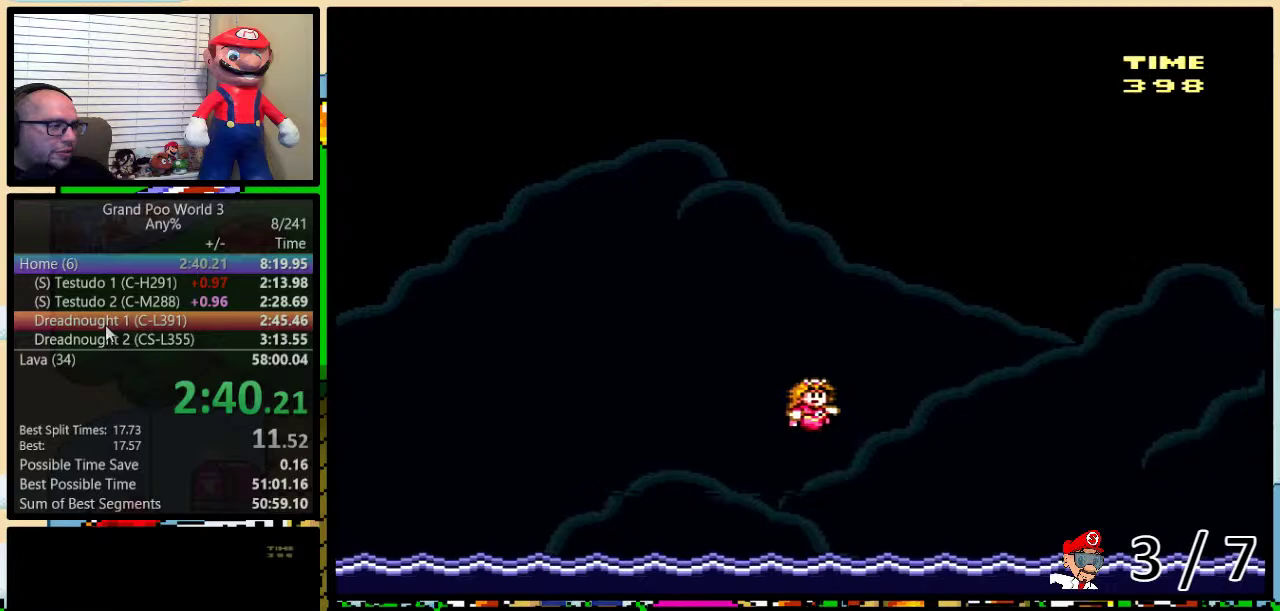
{"buttons": ["B", "Y", "DPAD_UP", "DPAD_RIGHT"], "events": [[283, "B", "up"], [350, "B", "down"]]}
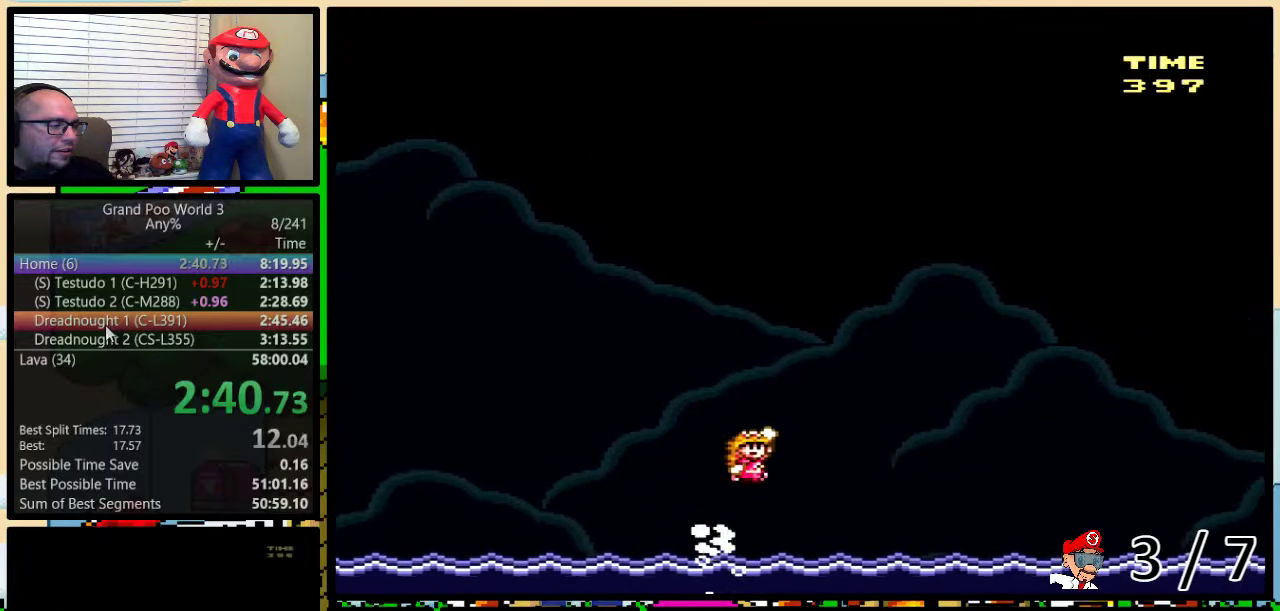
{"buttons": ["B", "Y", "DPAD_UP", "DPAD_RIGHT"], "events": []}